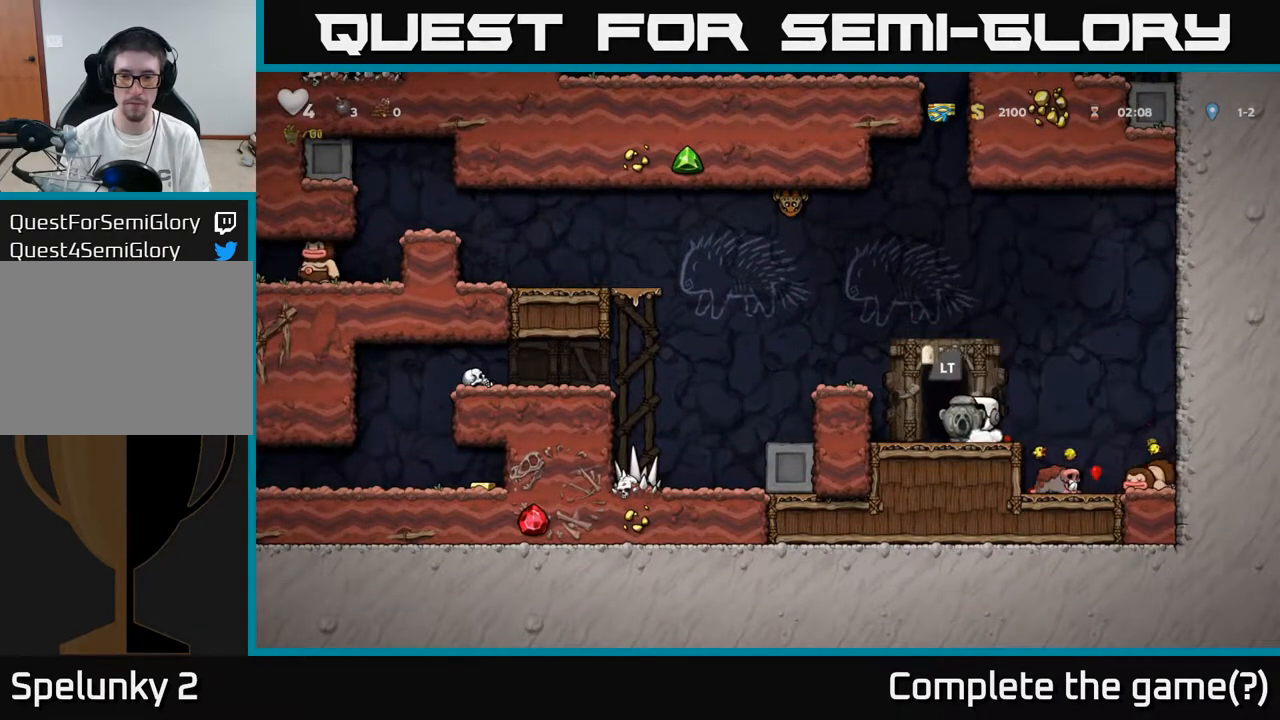
Gameplay with a controller (Xbox layout); each line is a JSON object with the inputs held at the frame after it. "events" lists button and stick changes between this image and that frame as [ms after this image, input, new state], when the widget could be followed in between.
{"buttons": [], "left_stick": "center", "right_stick": "center", "events": [[17, "X", "down"], [133, "DPAD_DOWN", "up"], [133, "X", "up"], [217, "A", "down"], [217, "DPAD_LEFT", "down"], [400, "A", "up"], [450, "DPAD_LEFT", "up"]]}
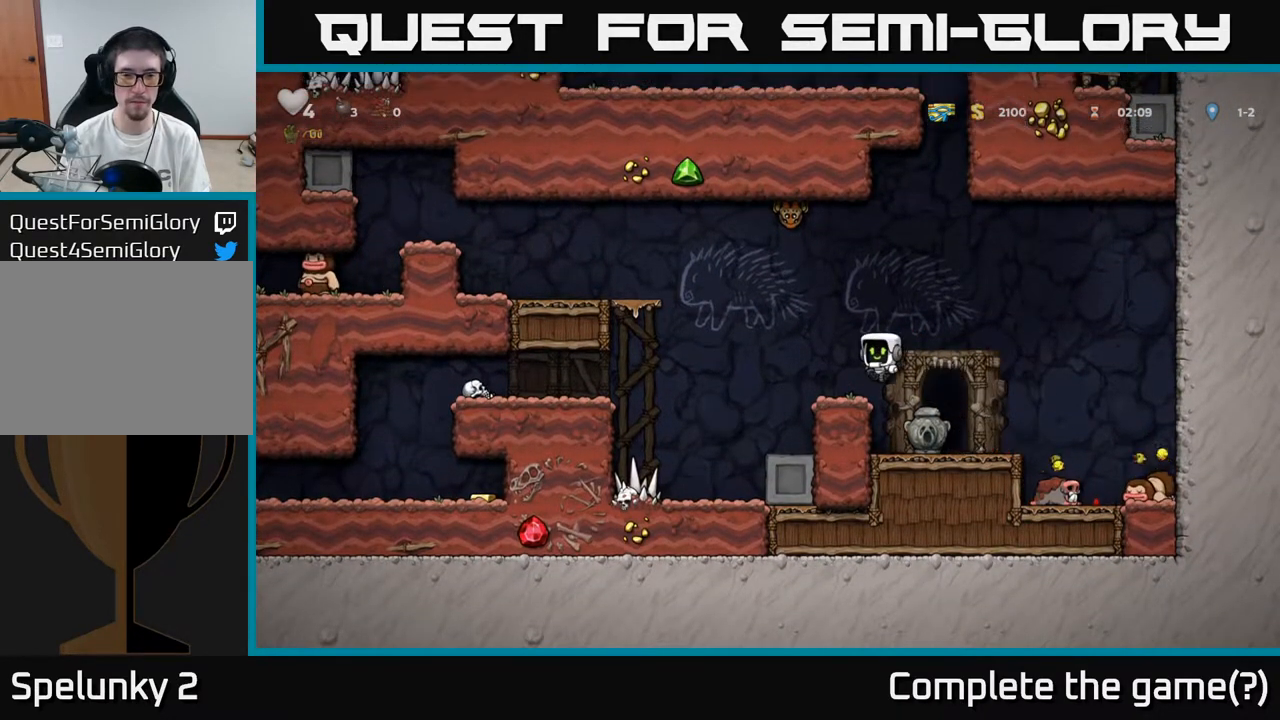
{"buttons": ["A", "DPAD_LEFT"], "left_stick": "center", "right_stick": "center", "events": [[67, "DPAD_LEFT", "down"], [233, "A", "down"]]}
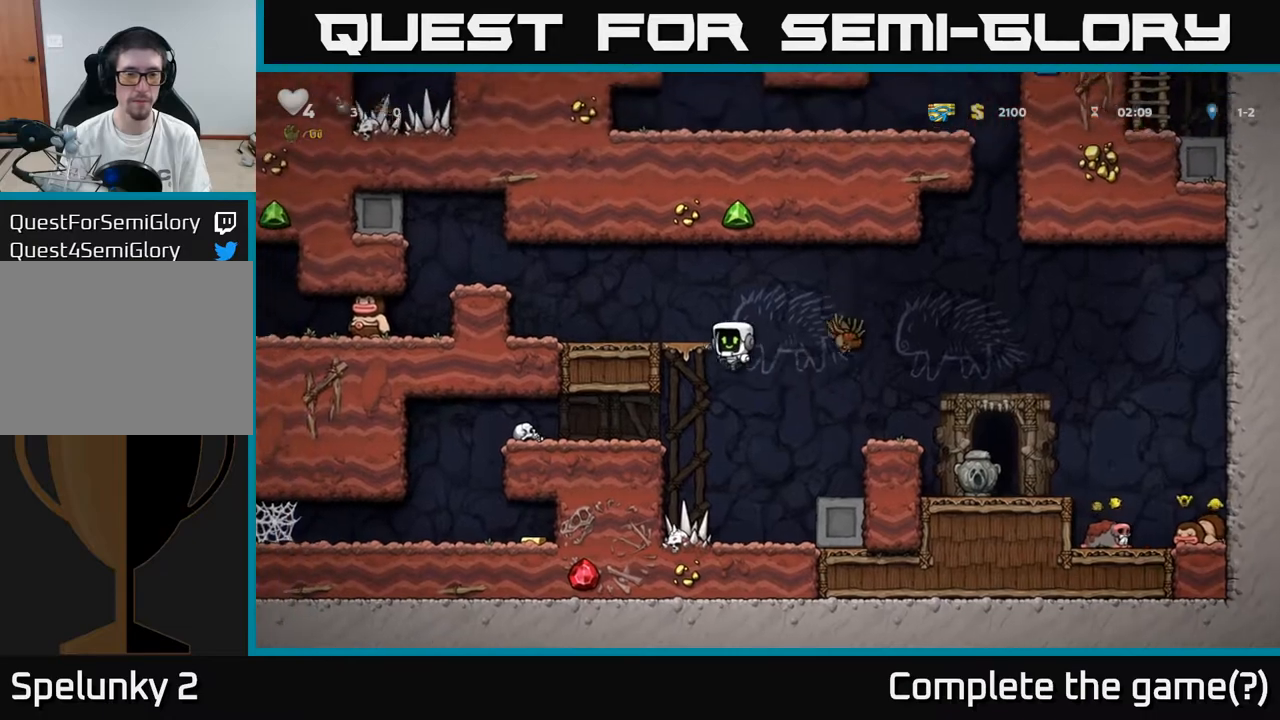
{"buttons": ["DPAD_RIGHT"], "left_stick": "center", "right_stick": "center", "events": [[17, "A", "up"], [283, "A", "down"], [283, "DPAD_LEFT", "up"], [317, "DPAD_DOWN", "down"], [317, "DPAD_RIGHT", "down"], [333, "DPAD_DOWN", "up"], [467, "A", "up"]]}
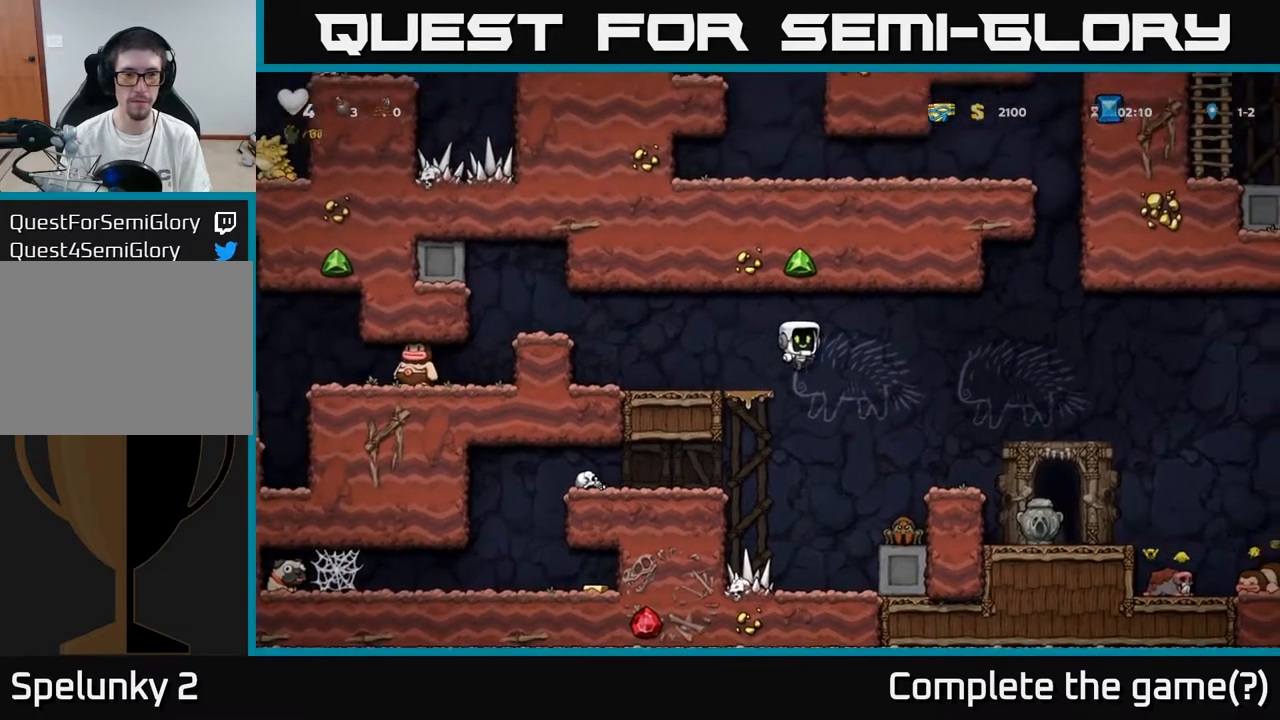
{"buttons": [], "left_stick": "center", "right_stick": "center", "events": [[150, "DPAD_RIGHT", "up"]]}
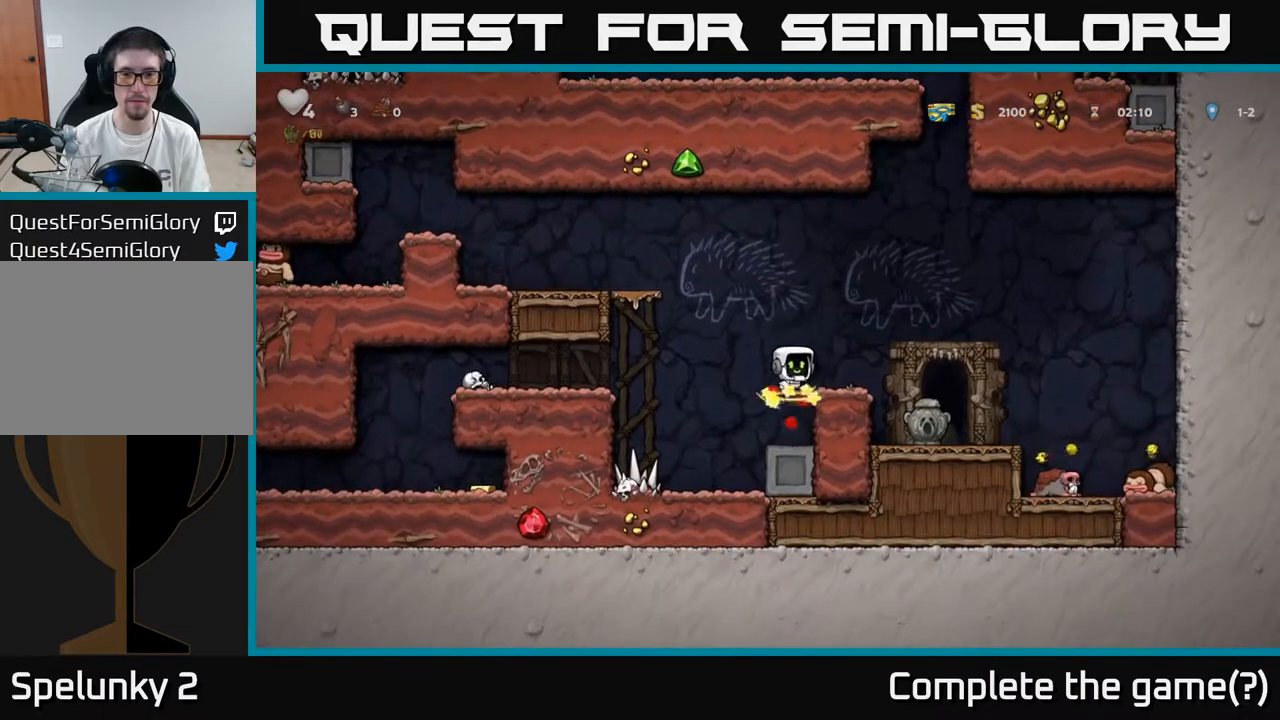
{"buttons": [], "left_stick": "center", "right_stick": "center", "events": [[17, "A", "down"], [133, "A", "up"]]}
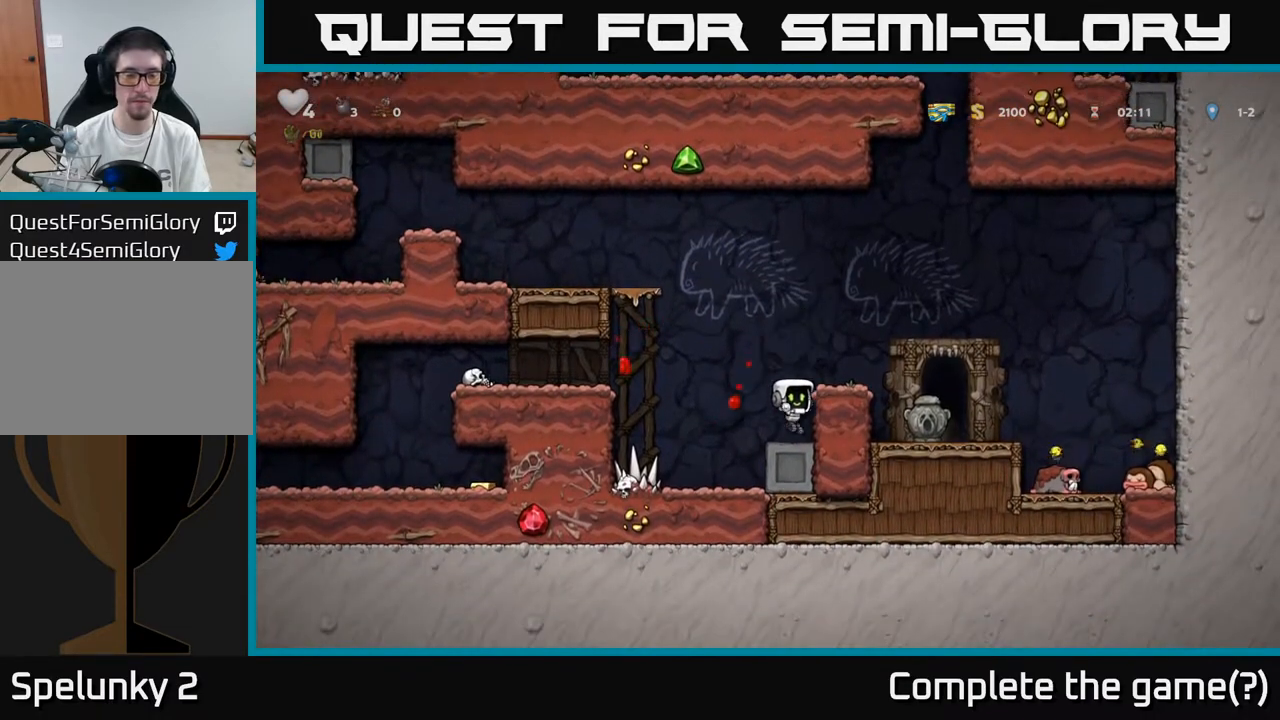
{"buttons": ["DPAD_LEFT"], "left_stick": "center", "right_stick": "center", "events": [[200, "DPAD_LEFT", "down"], [233, "A", "down"], [500, "A", "up"]]}
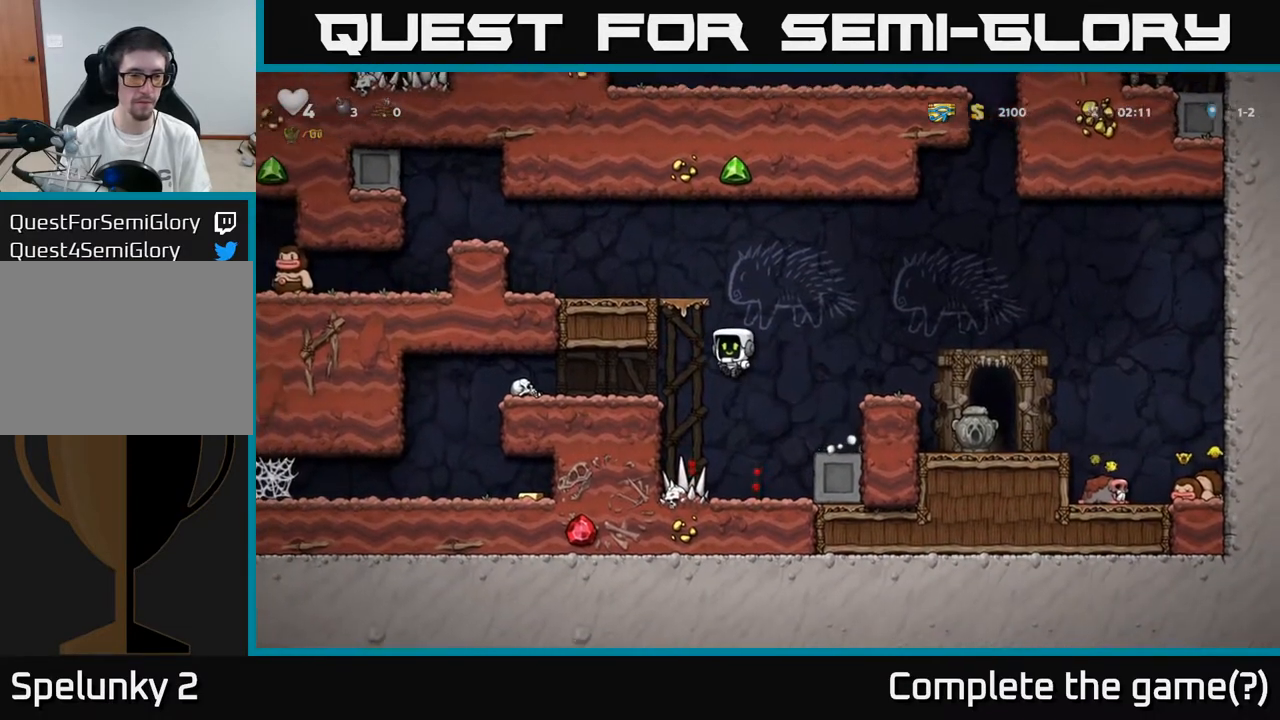
{"buttons": ["X", "DPAD_LEFT"], "left_stick": "center", "right_stick": "center", "events": [[450, "X", "down"]]}
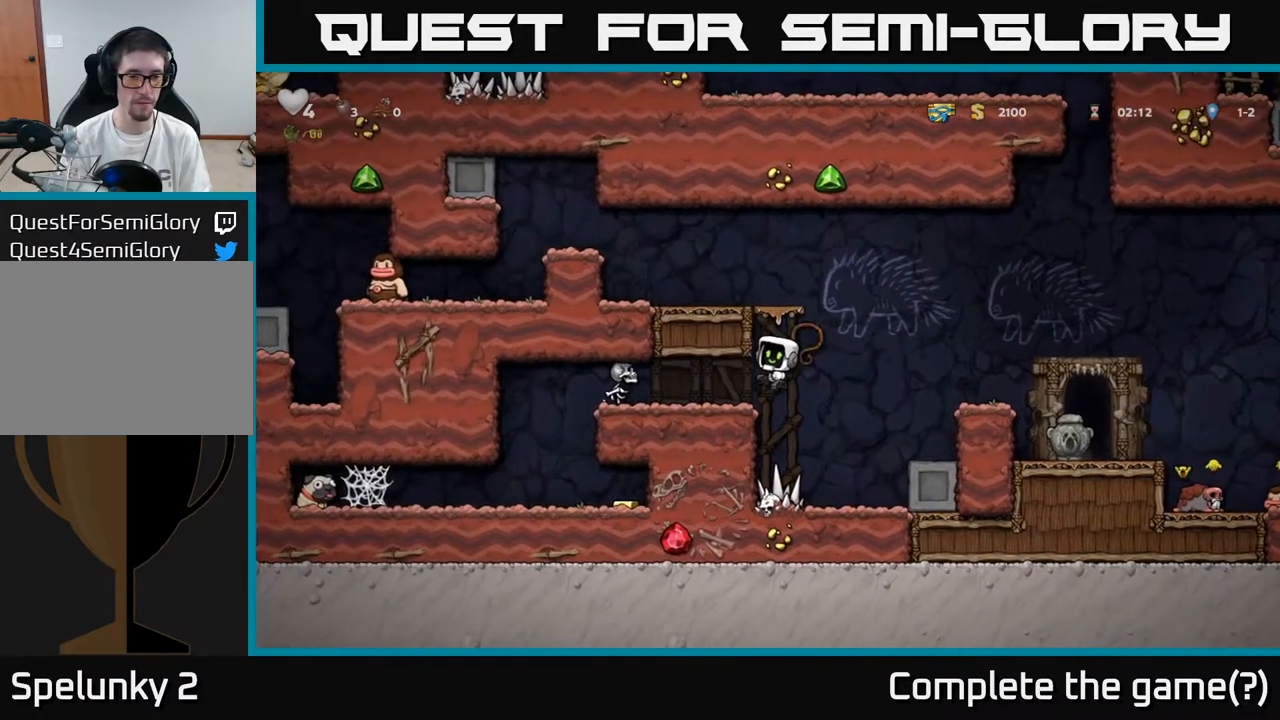
{"buttons": ["DPAD_LEFT"], "left_stick": "center", "right_stick": "center", "events": [[17, "DPAD_LEFT", "up"], [33, "A", "down"], [83, "DPAD_LEFT", "down"], [83, "X", "up"], [333, "A", "up"]]}
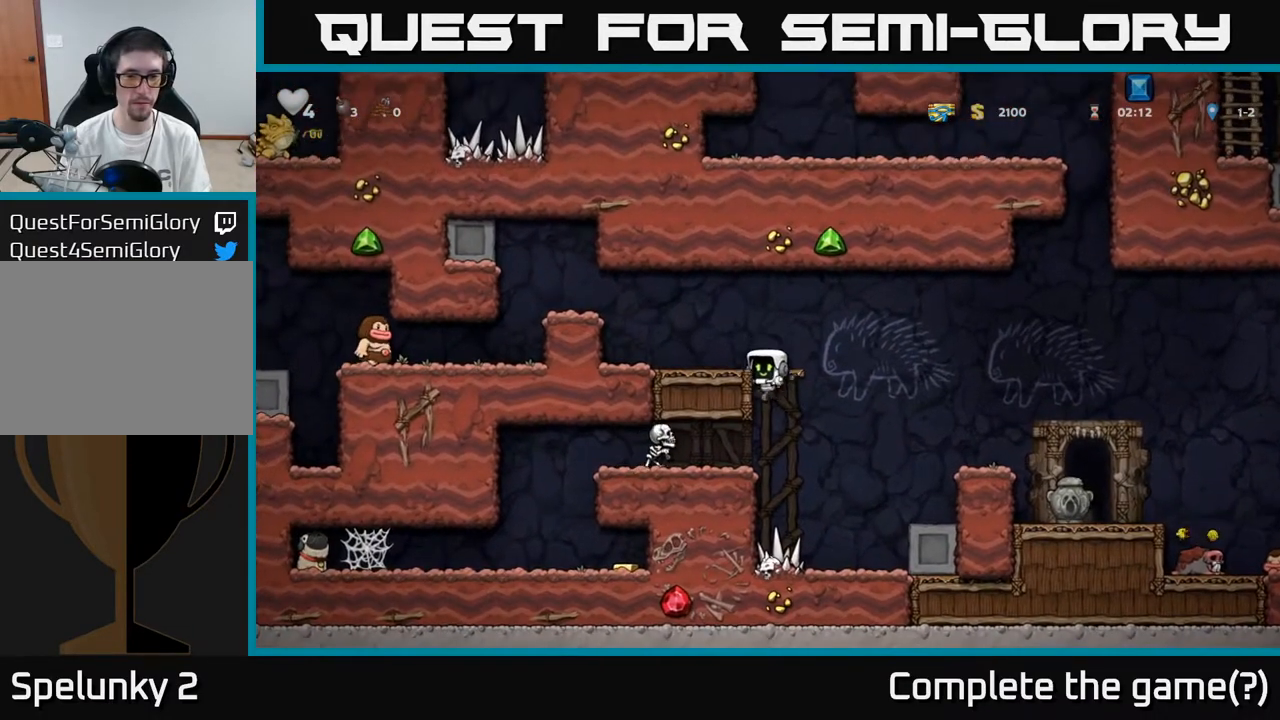
{"buttons": ["DPAD_LEFT"], "left_stick": "center", "right_stick": "center", "events": []}
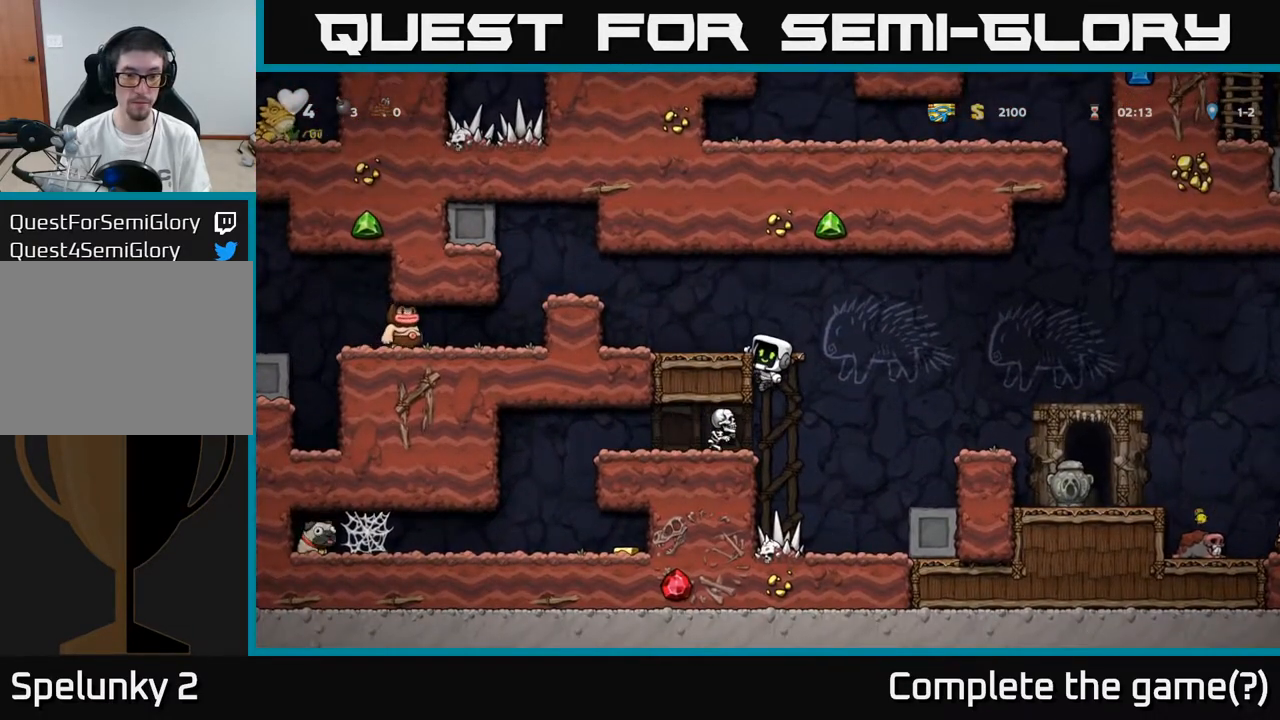
{"buttons": ["DPAD_DOWN", "DPAD_LEFT"], "left_stick": "center", "right_stick": "center", "events": [[483, "DPAD_DOWN", "down"]]}
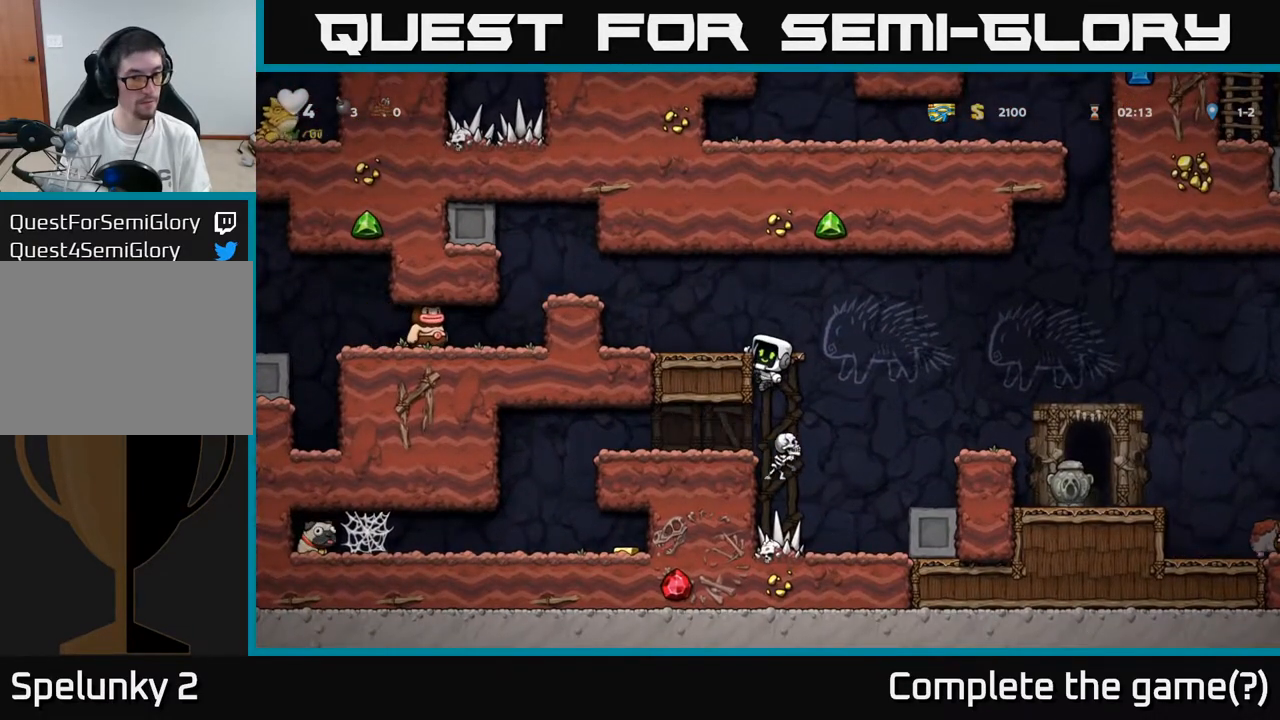
{"buttons": ["DPAD_LEFT"], "left_stick": "center", "right_stick": "center", "events": [[17, "A", "down"], [83, "DPAD_LEFT", "up"], [133, "A", "up"], [183, "DPAD_LEFT", "down"], [200, "DPAD_DOWN", "up"]]}
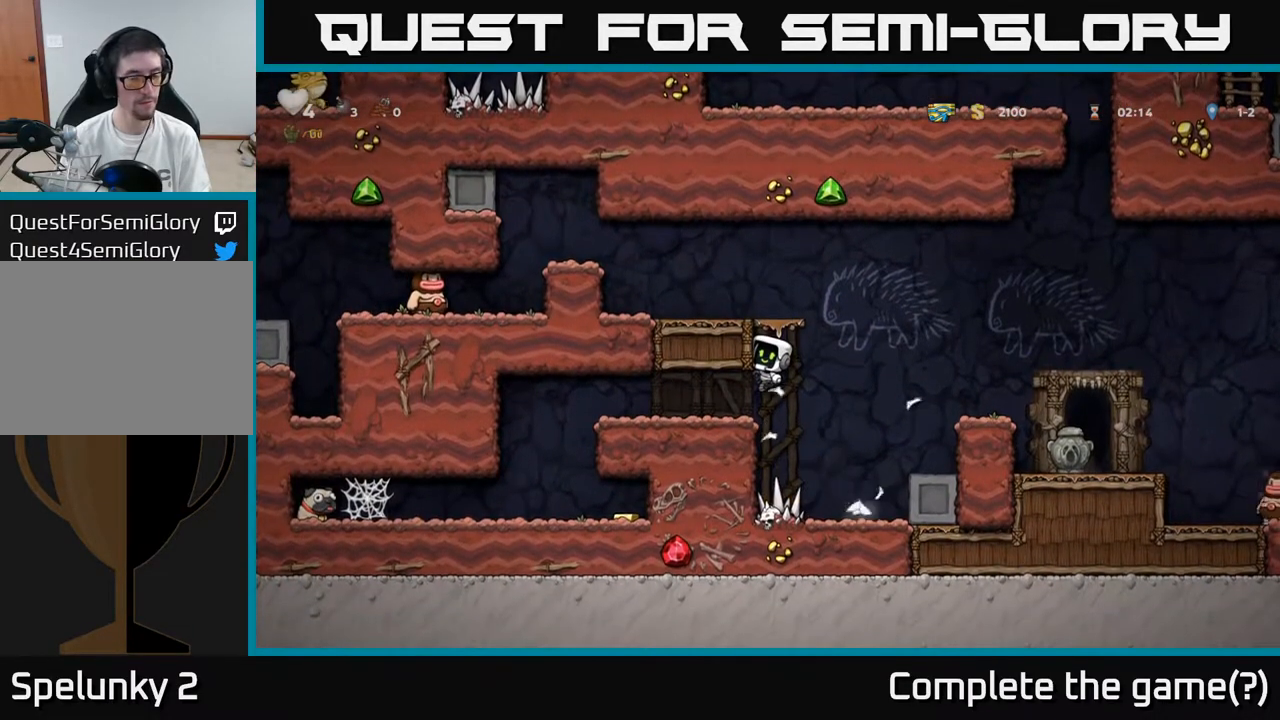
{"buttons": ["DPAD_LEFT"], "left_stick": "center", "right_stick": "center", "events": [[100, "DPAD_DOWN", "down"], [283, "DPAD_DOWN", "up"]]}
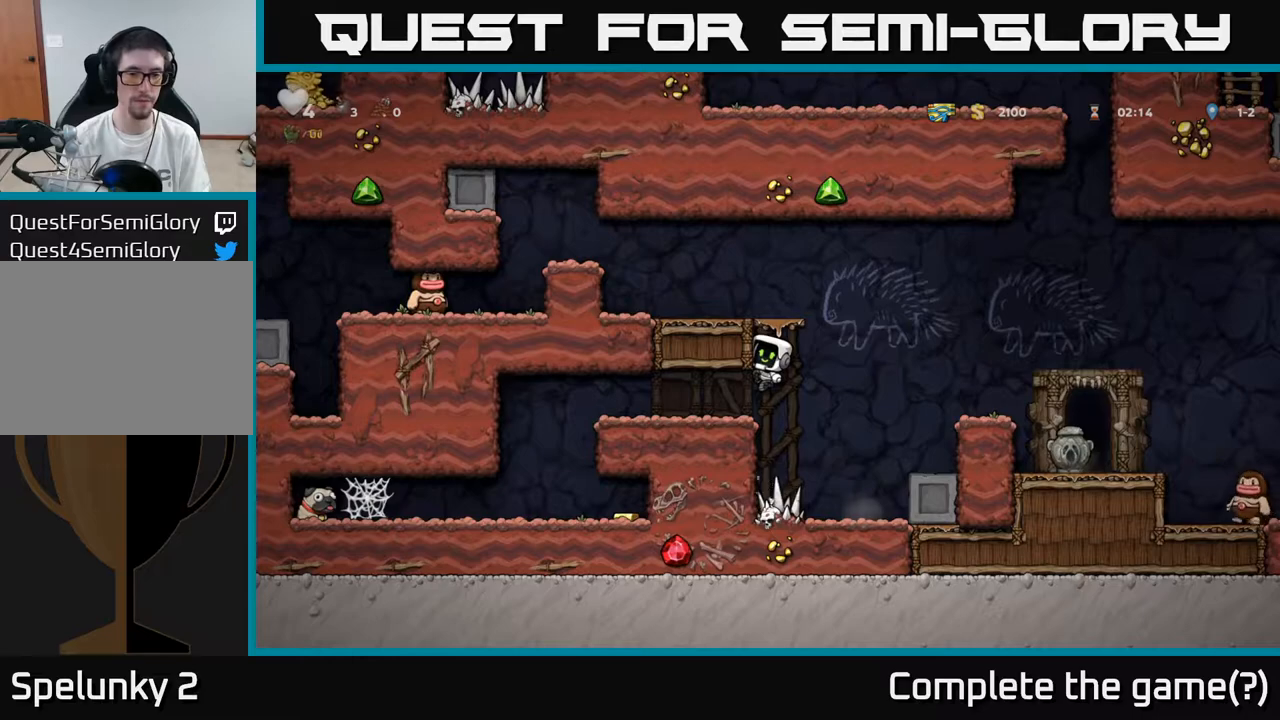
{"buttons": ["DPAD_LEFT"], "left_stick": "center", "right_stick": "center", "events": [[100, "DPAD_DOWN", "down"], [217, "A", "down"], [217, "DPAD_LEFT", "up"], [233, "DPAD_LEFT", "down"], [283, "A", "up"], [283, "DPAD_DOWN", "up"]]}
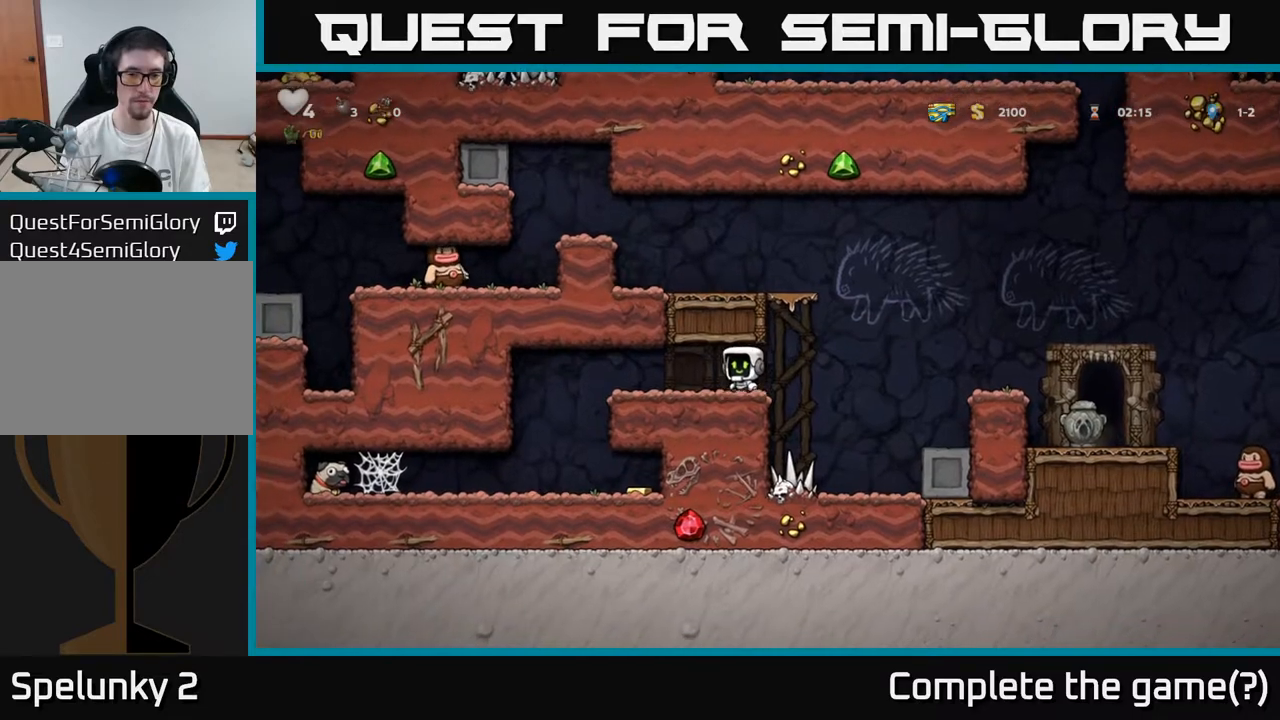
{"buttons": [], "left_stick": "center", "right_stick": "center", "events": [[383, "DPAD_LEFT", "up"]]}
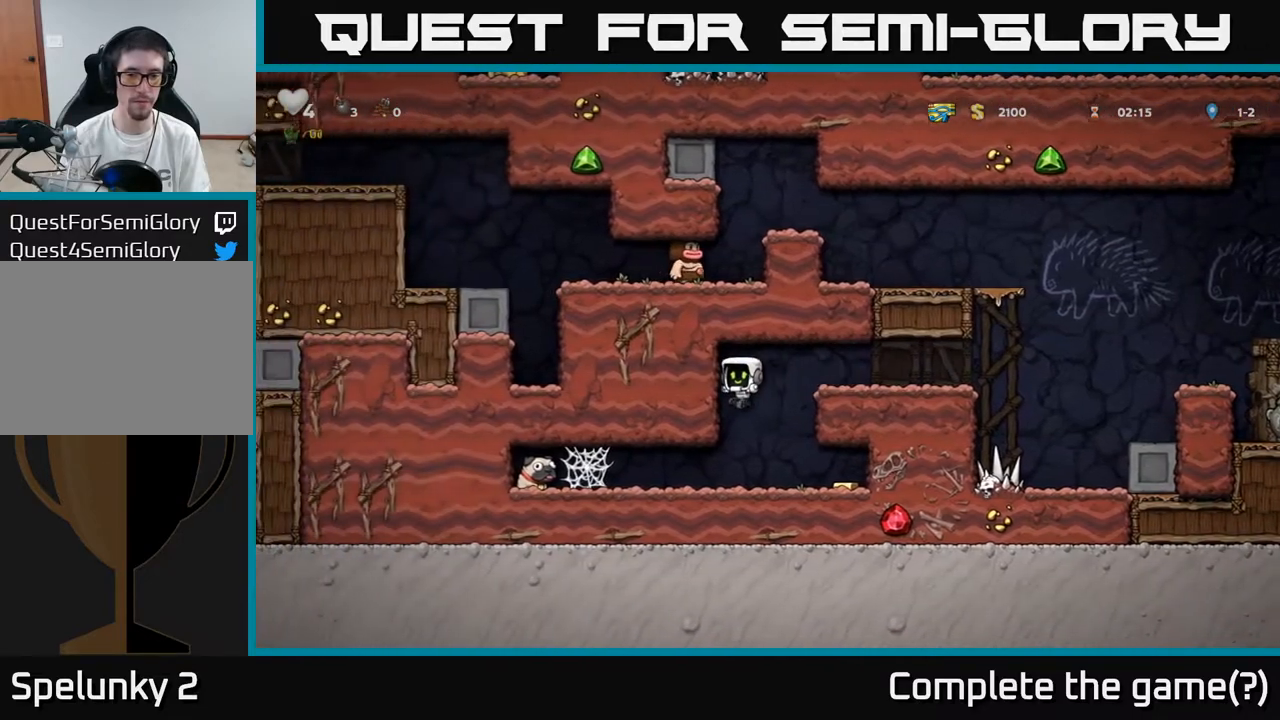
{"buttons": ["DPAD_LEFT"], "left_stick": "center", "right_stick": "center", "events": [[67, "DPAD_RIGHT", "down"], [350, "DPAD_RIGHT", "up"], [383, "DPAD_LEFT", "down"]]}
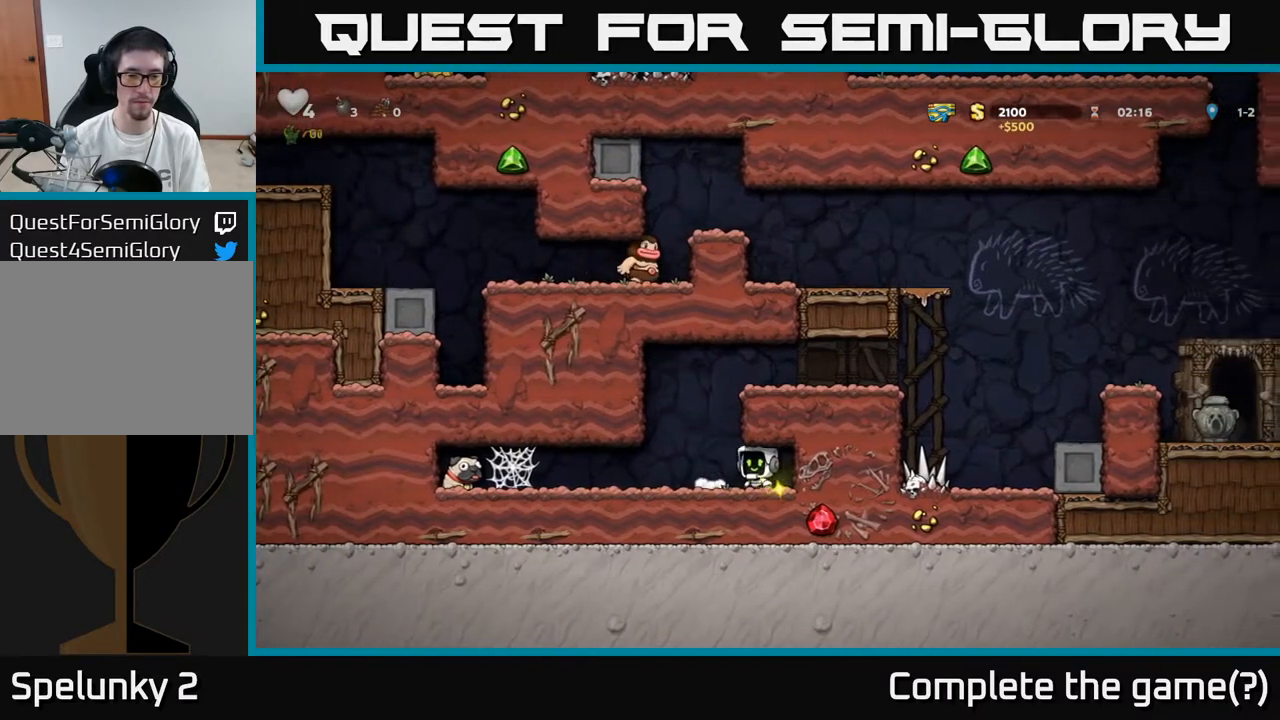
{"buttons": ["DPAD_LEFT"], "left_stick": "center", "right_stick": "center", "events": [[417, "A", "down"], [500, "A", "up"]]}
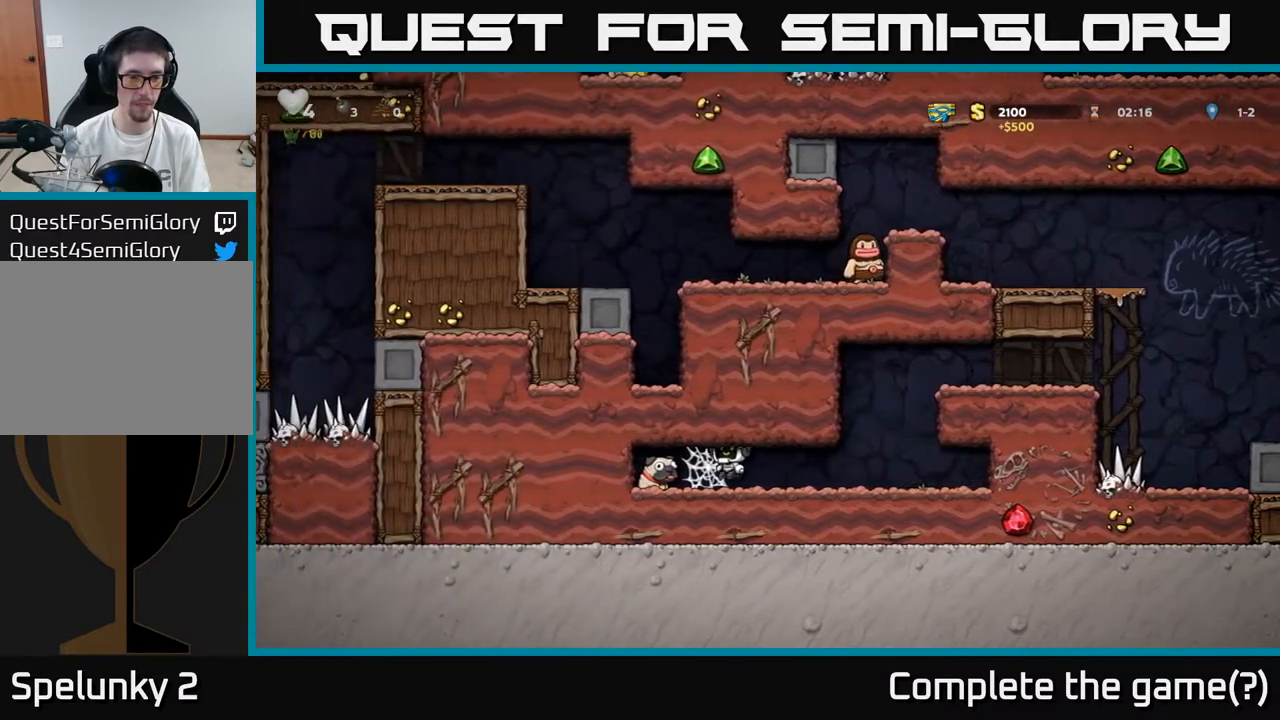
{"buttons": ["DPAD_LEFT"], "left_stick": "center", "right_stick": "center", "events": [[83, "A", "down"], [133, "A", "up"], [217, "A", "down"], [300, "A", "up"]]}
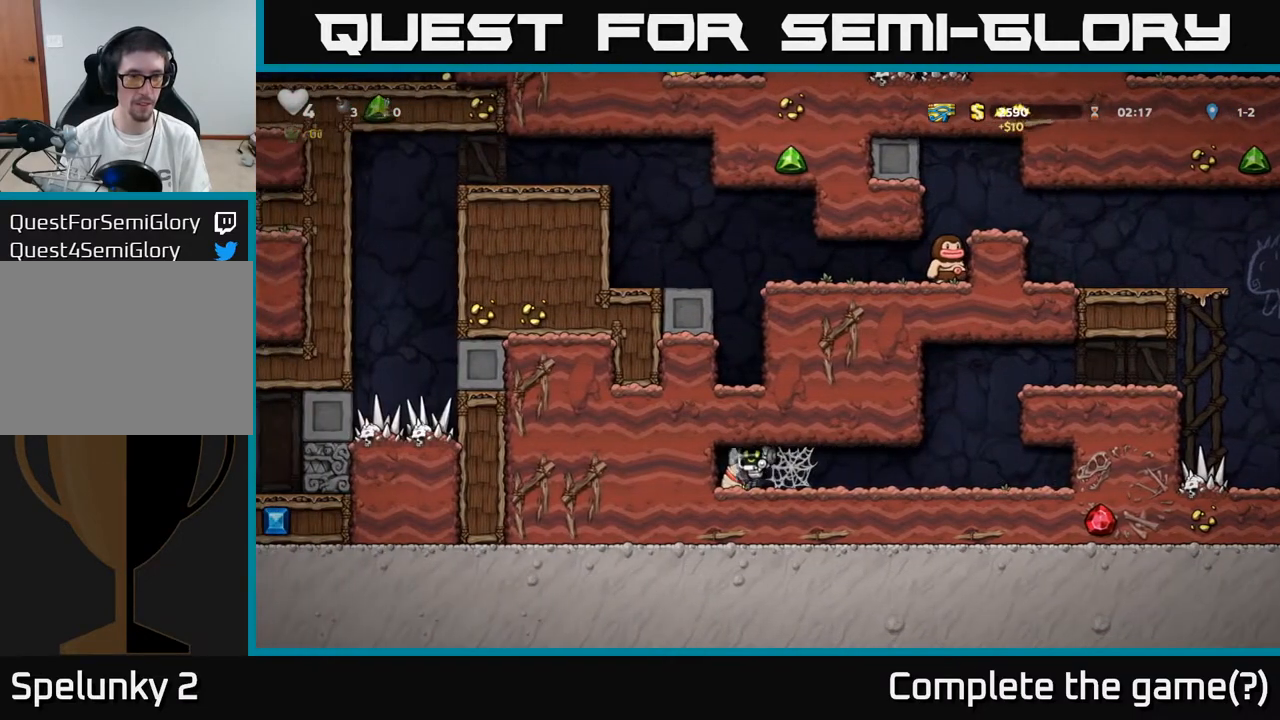
{"buttons": ["A", "DPAD_RIGHT"], "left_stick": "center", "right_stick": "center", "events": [[133, "DPAD_DOWN", "down"], [150, "DPAD_LEFT", "up"], [250, "X", "down"], [267, "DPAD_DOWN", "up"], [300, "DPAD_RIGHT", "down"], [350, "X", "up"], [467, "A", "down"]]}
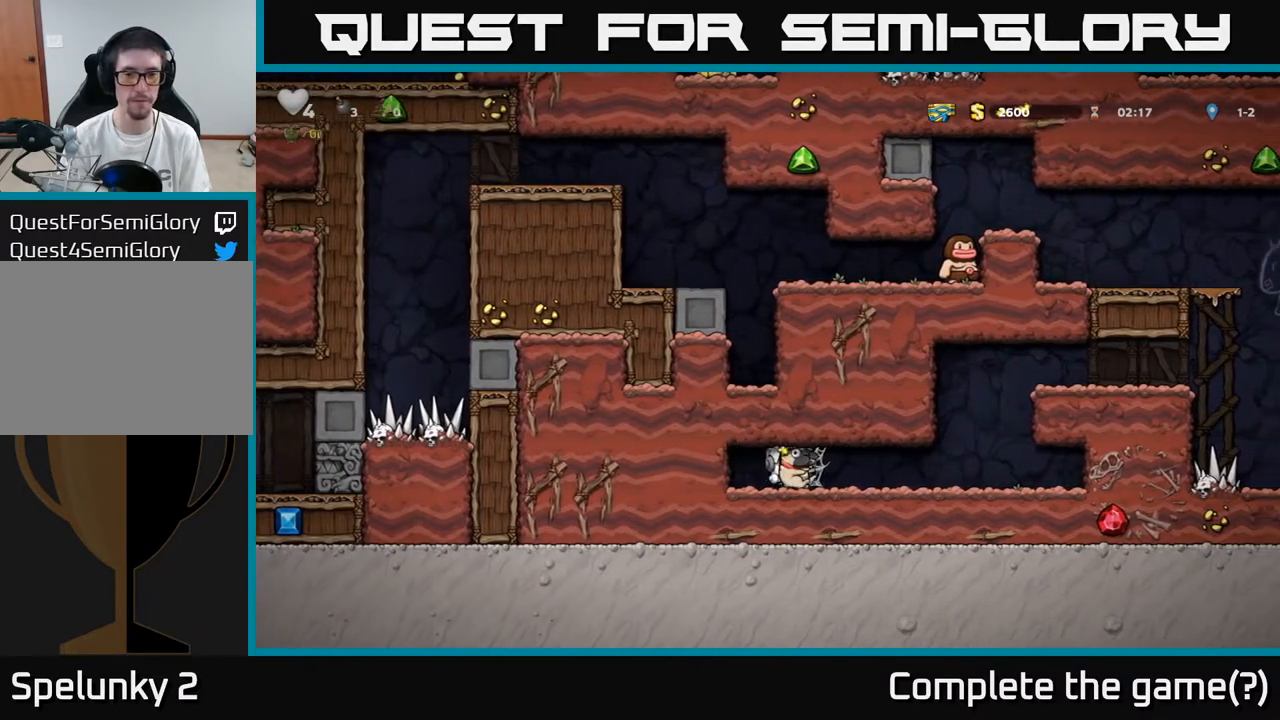
{"buttons": ["DPAD_RIGHT"], "left_stick": "center", "right_stick": "center", "events": [[33, "A", "up"], [117, "A", "down"], [167, "A", "up"], [233, "A", "down"], [333, "A", "up"]]}
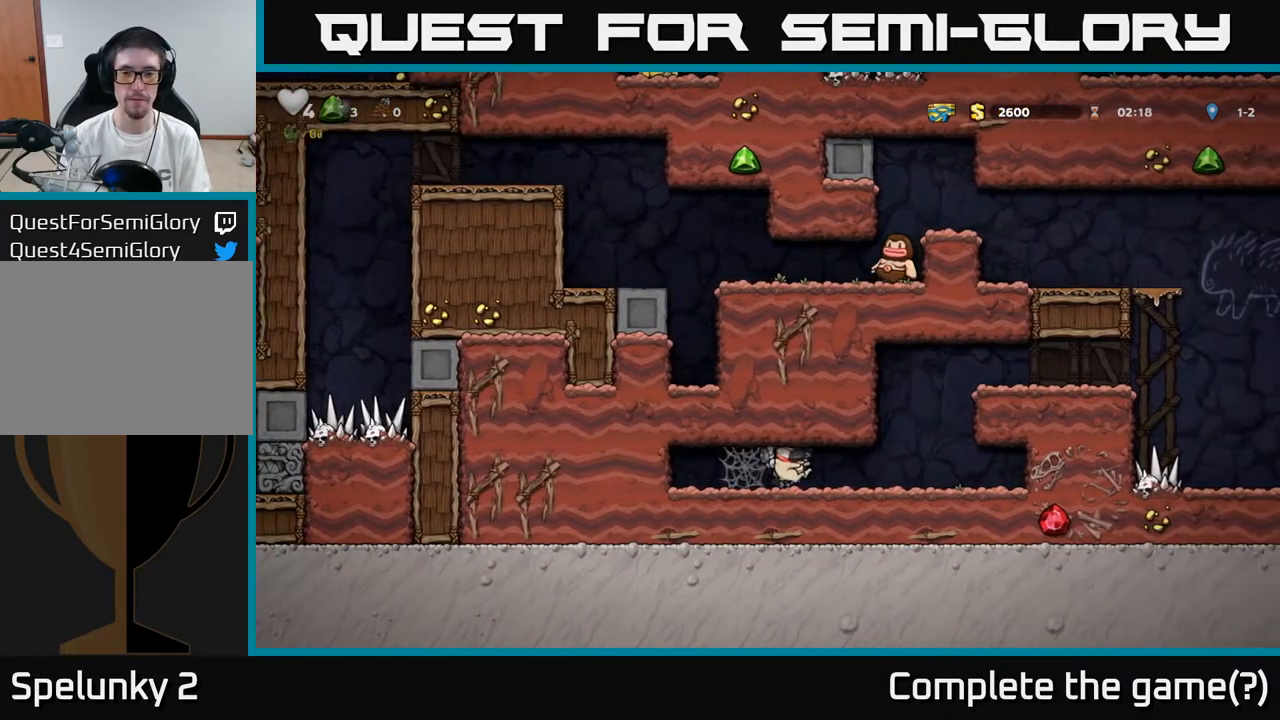
{"buttons": ["DPAD_RIGHT"], "left_stick": "center", "right_stick": "center", "events": [[250, "A", "down"], [417, "A", "up"]]}
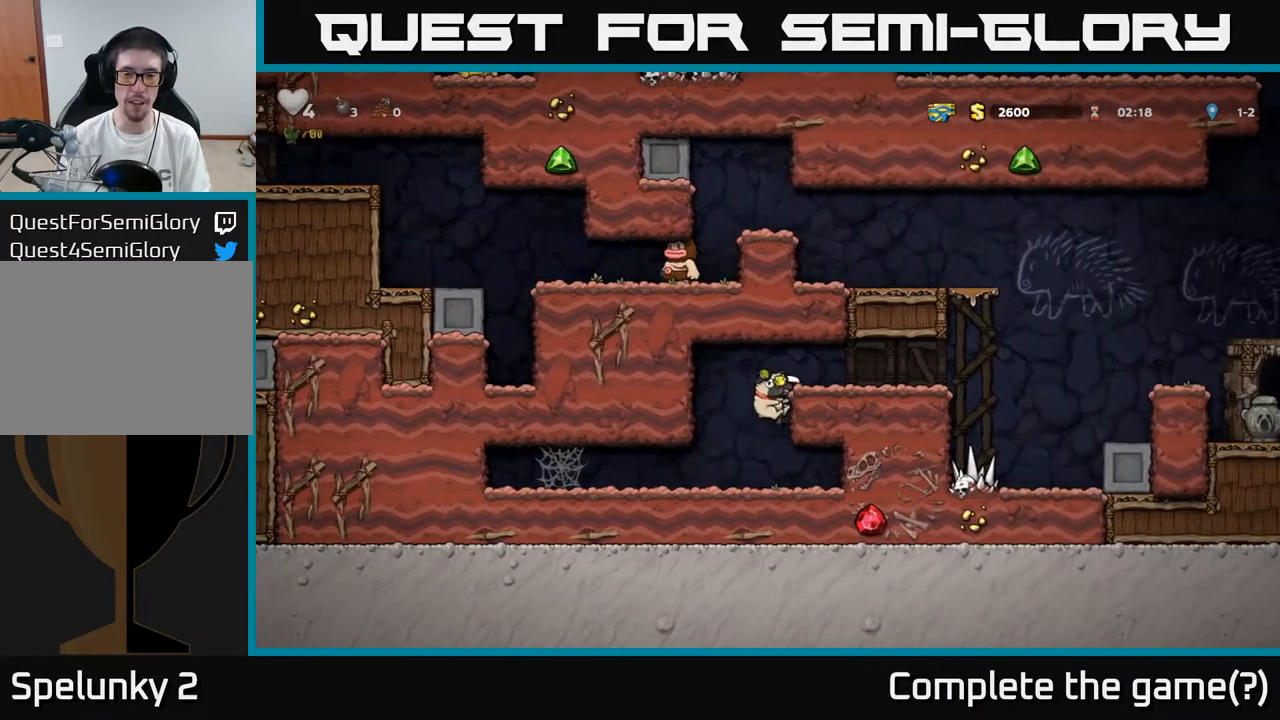
{"buttons": ["DPAD_RIGHT"], "left_stick": "center", "right_stick": "center", "events": [[17, "A", "down"], [183, "A", "up"]]}
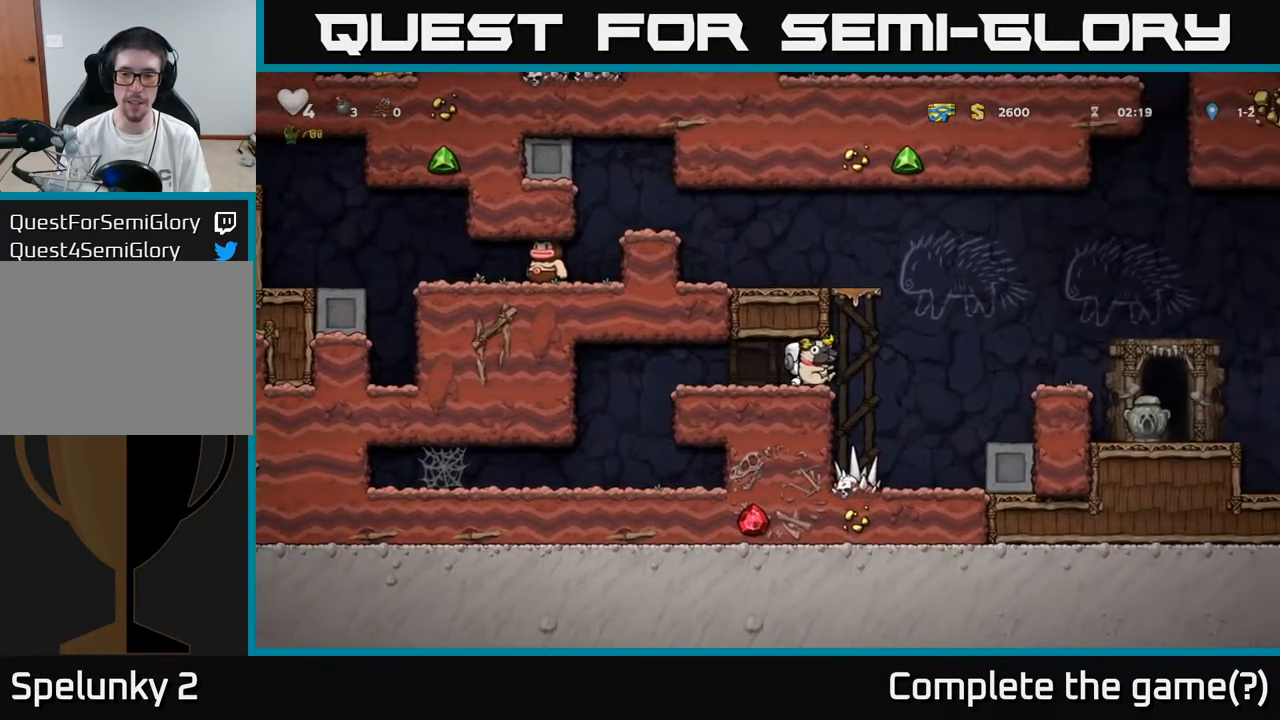
{"buttons": ["DPAD_RIGHT"], "left_stick": "center", "right_stick": "center", "events": [[83, "A", "down"], [350, "A", "up"]]}
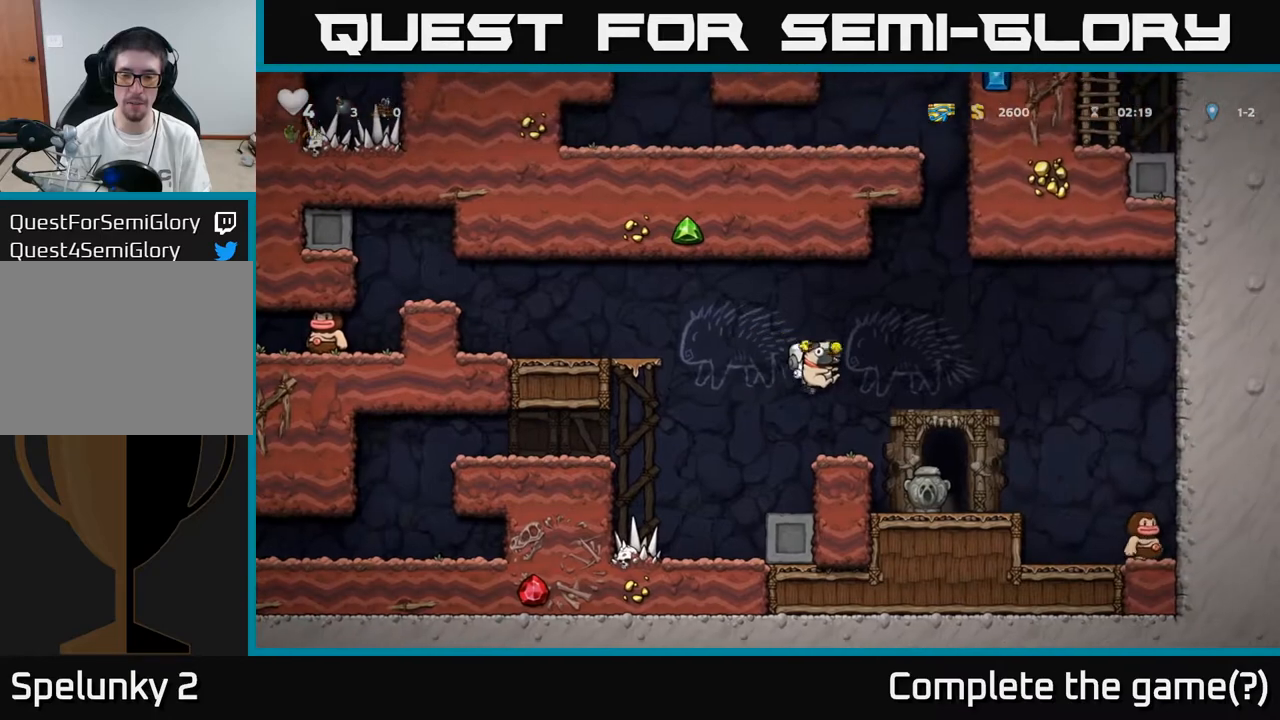
{"buttons": [], "left_stick": "center", "right_stick": "center", "events": [[383, "DPAD_RIGHT", "up"]]}
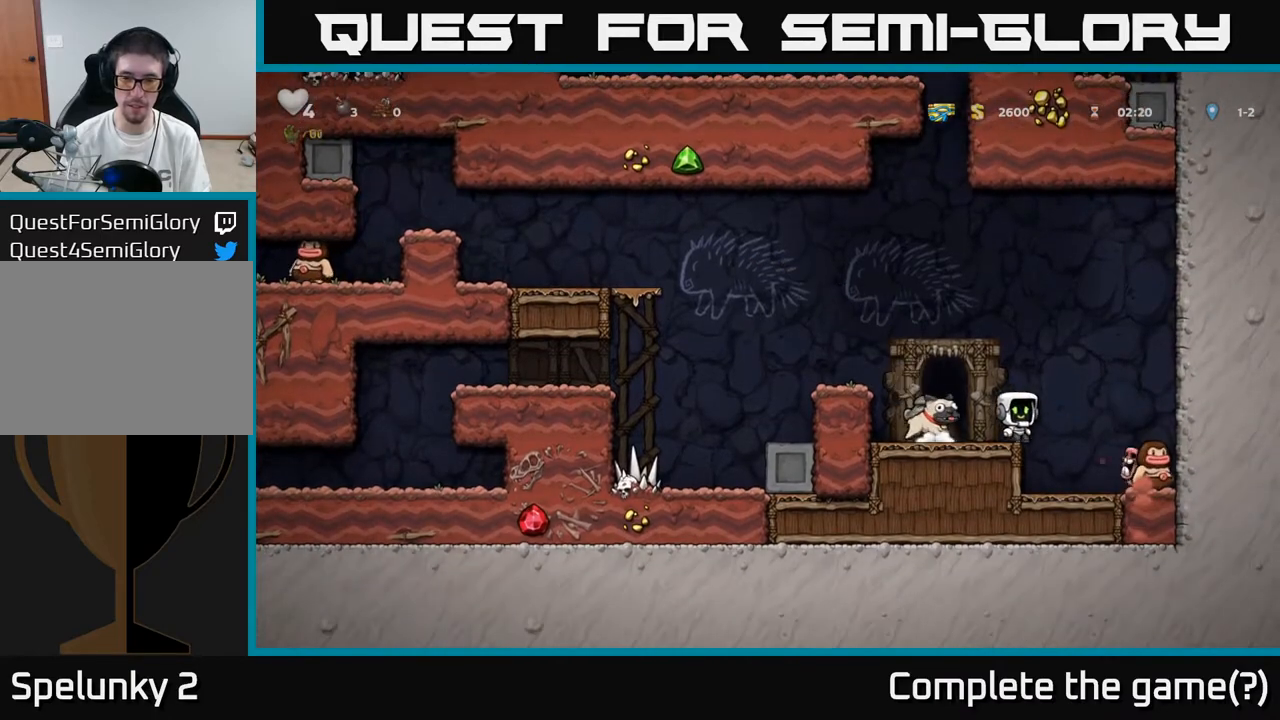
{"buttons": [], "left_stick": "center", "right_stick": "center", "events": [[67, "DPAD_LEFT", "down"], [133, "DPAD_LEFT", "up"], [150, "X", "down"], [300, "X", "up"]]}
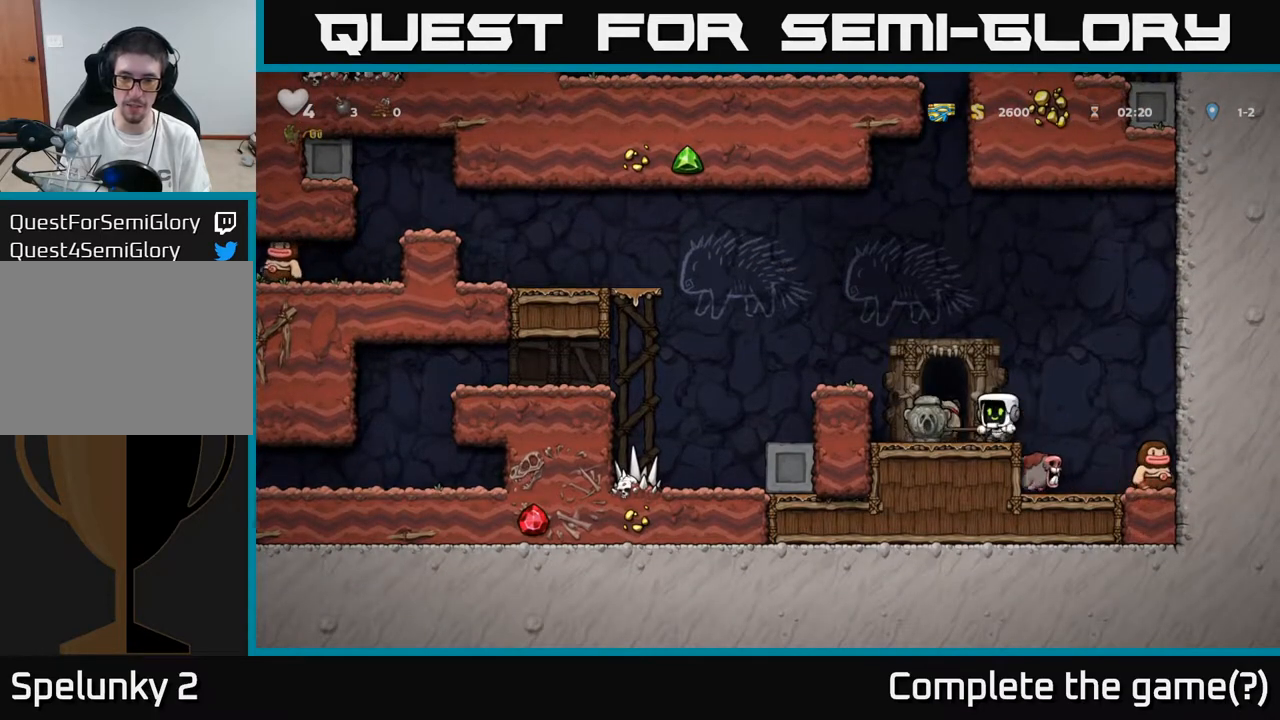
{"buttons": [], "left_stick": "center", "right_stick": "center", "events": [[217, "DPAD_LEFT", "down"], [267, "DPAD_LEFT", "up"], [267, "X", "down"], [367, "X", "up"]]}
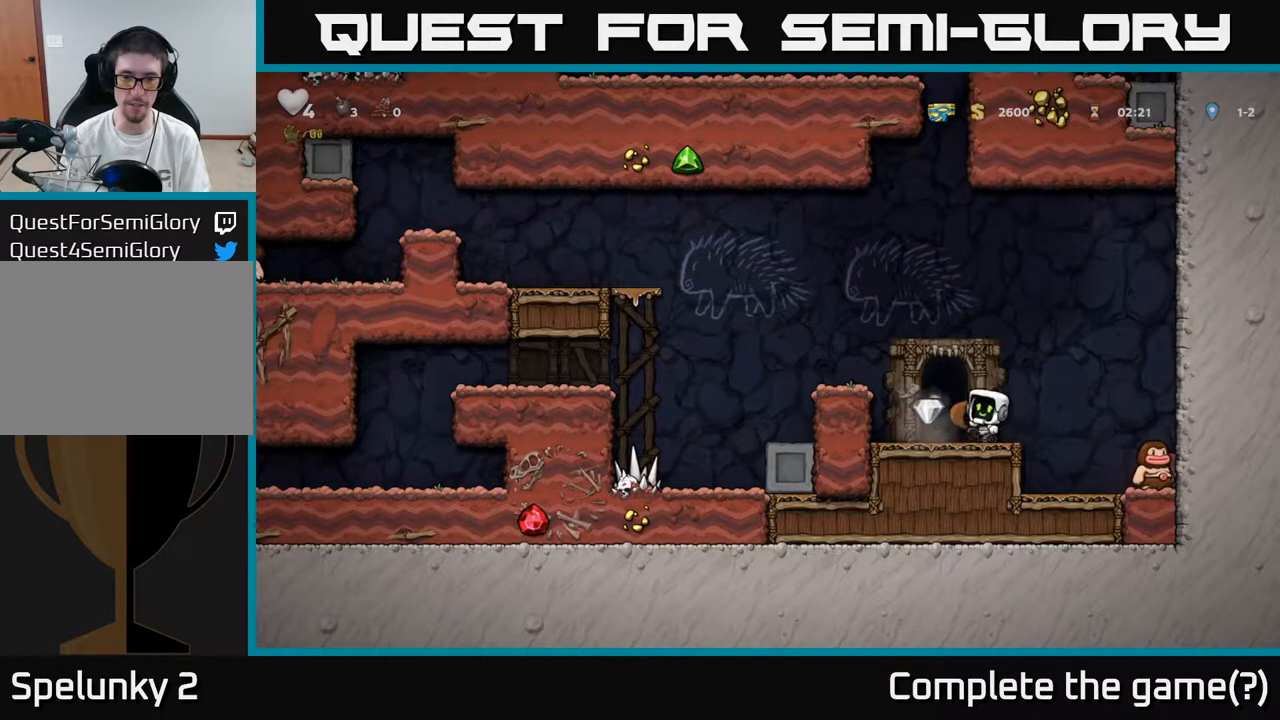
{"buttons": [], "left_stick": "center", "right_stick": "center", "events": [[267, "DPAD_LEFT", "down"], [467, "DPAD_LEFT", "up"]]}
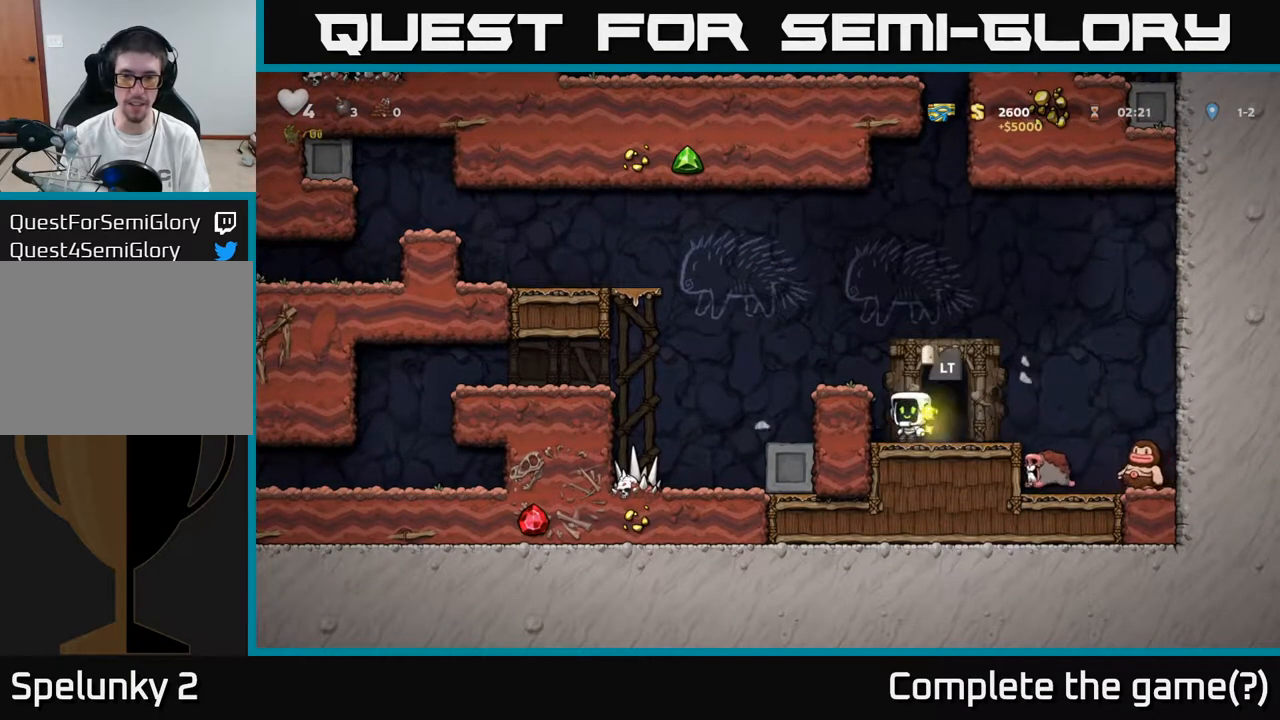
{"buttons": [], "left_stick": "center", "right_stick": "center", "events": [[33, "DPAD_RIGHT", "down"], [133, "DPAD_RIGHT", "up"], [217, "L2", "down"], [317, "L2", "up"], [417, "L2", "down"], [500, "L2", "up"]]}
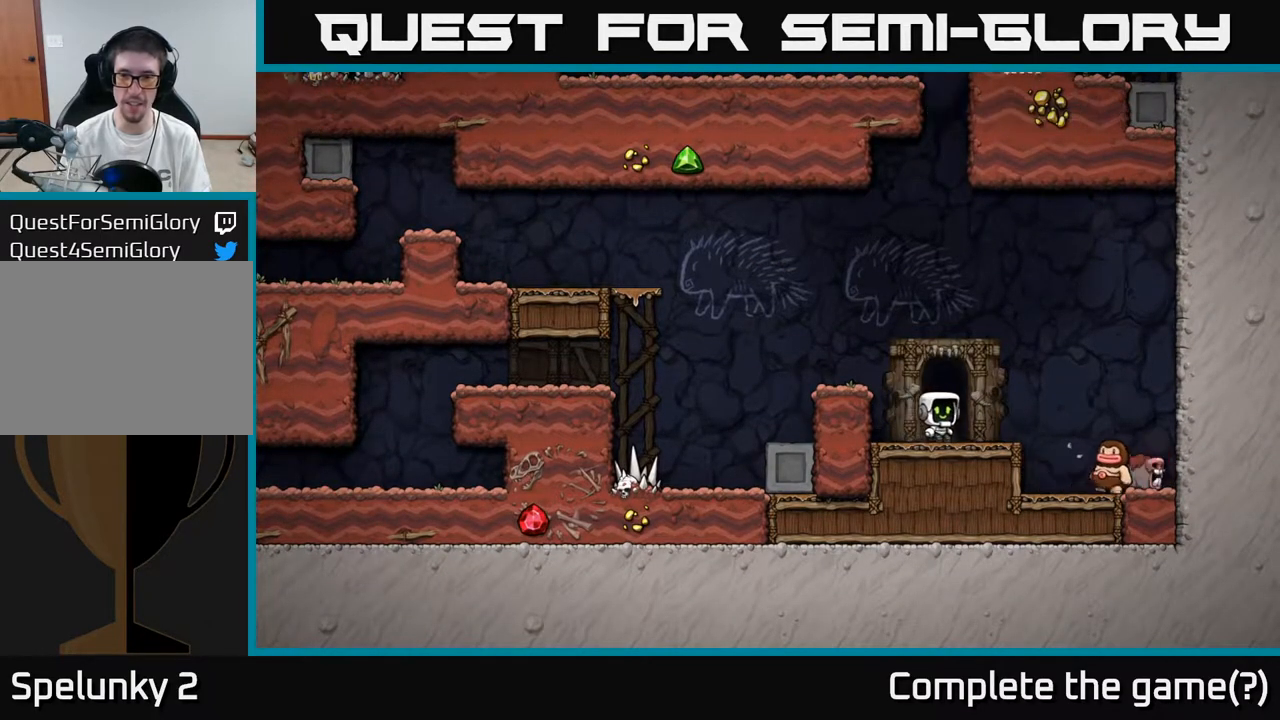
{"buttons": [], "left_stick": "center", "right_stick": "center", "events": [[117, "L2", "down"], [200, "L2", "up"], [367, "L2", "down"], [433, "L2", "up"]]}
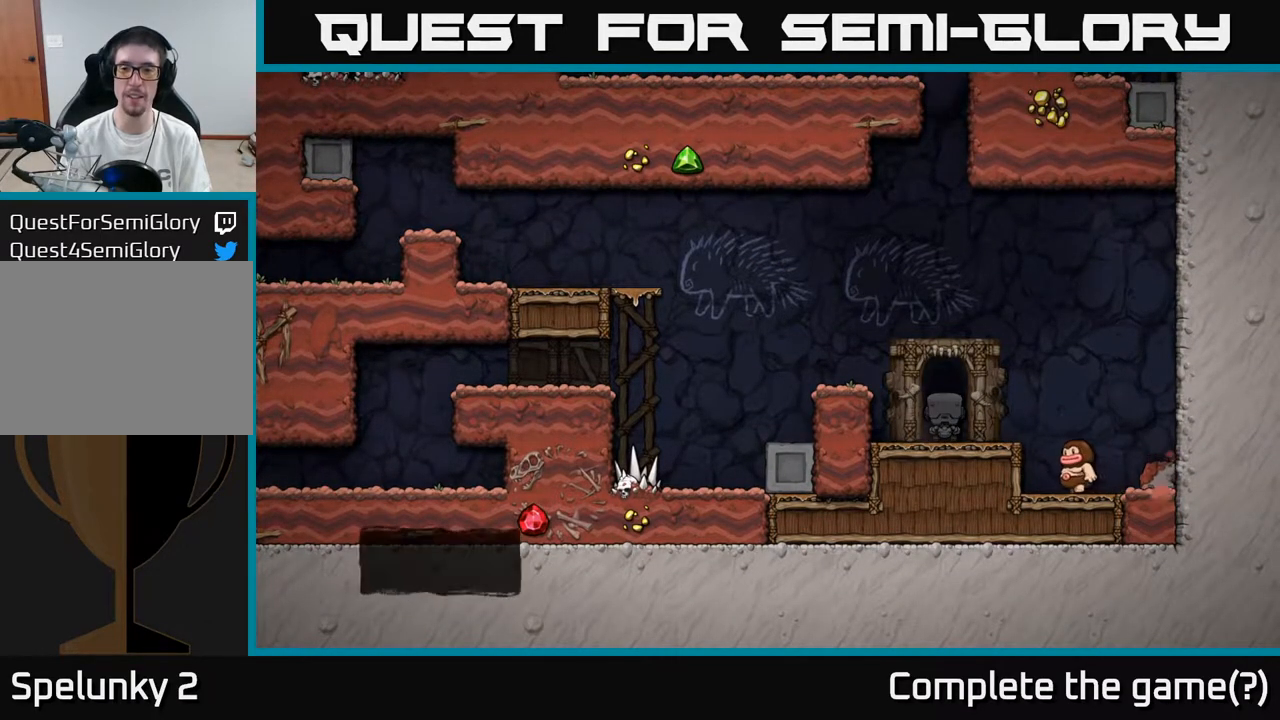
{"buttons": [], "left_stick": "center", "right_stick": "center", "events": []}
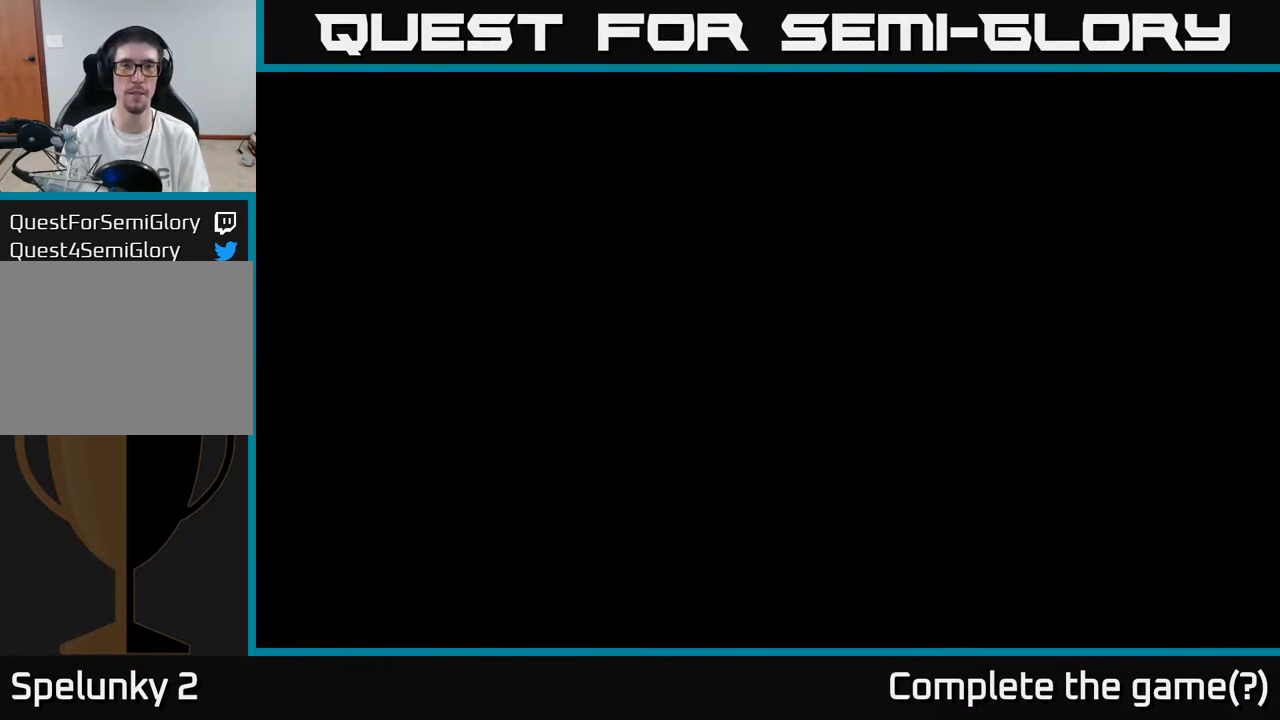
{"buttons": [], "left_stick": "center", "right_stick": "center", "events": []}